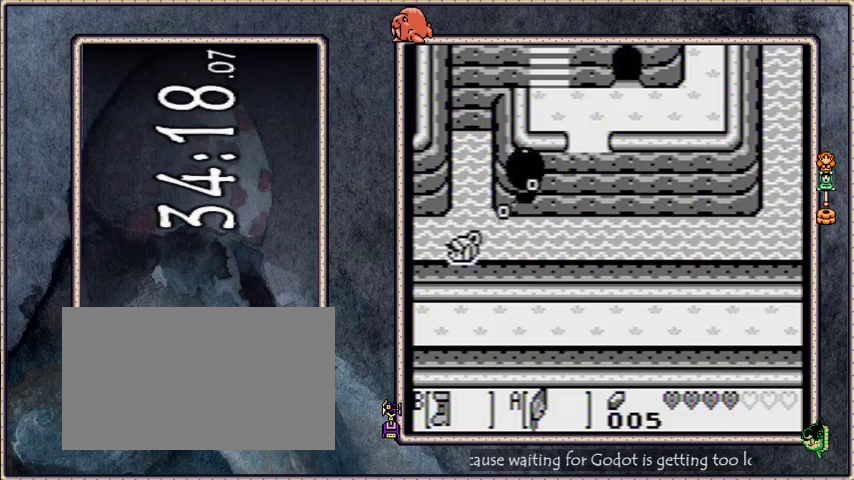
Gameplay with a controller; each line is a JSON object with the inputs held at the frame after it. "events" lists button and stick changes between this image and that frame as [ms after this image, input, new state], when the widget could be followed in between. Not read: L3 R3 START.
{"buttons": ["DPAD_LEFT"], "events": [[66, "A", "down"], [133, "A", "up"], [200, "A", "down"], [267, "A", "up"], [333, "A", "down"], [400, "A", "up"]]}
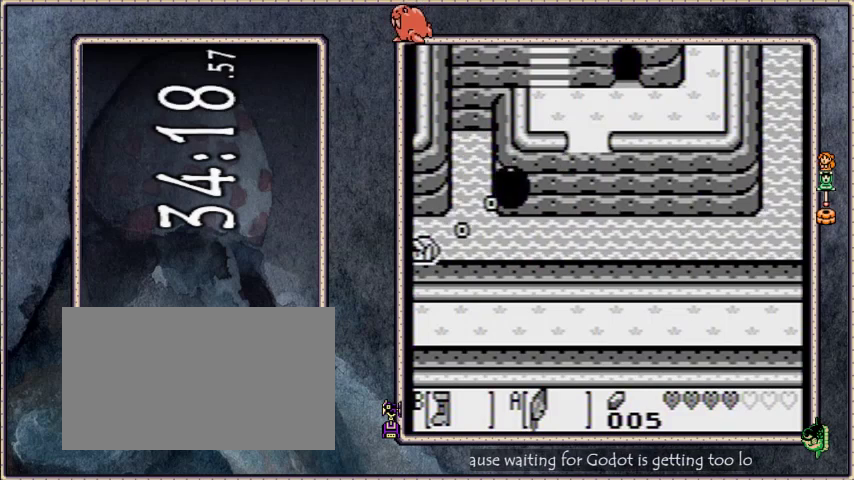
{"buttons": ["DPAD_LEFT"], "events": []}
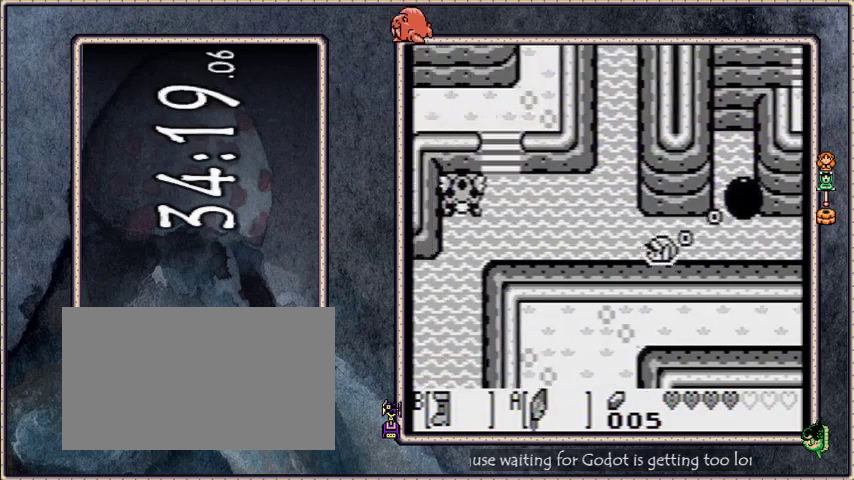
{"buttons": ["A", "DPAD_LEFT"], "events": [[433, "A", "down"]]}
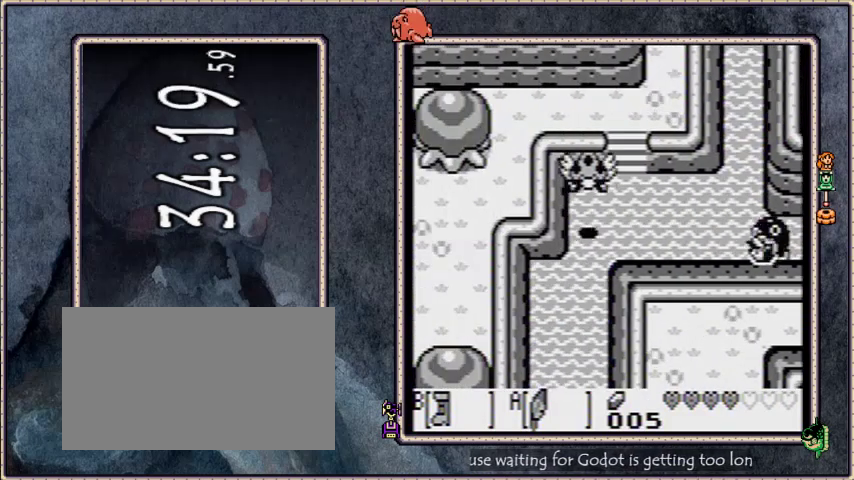
{"buttons": ["A", "DPAD_UP", "DPAD_LEFT"], "events": [[33, "A", "up"], [100, "A", "down"], [167, "A", "up"], [234, "A", "down"], [300, "A", "up"], [367, "A", "down"], [367, "DPAD_UP", "down"], [434, "A", "up"], [501, "A", "down"]]}
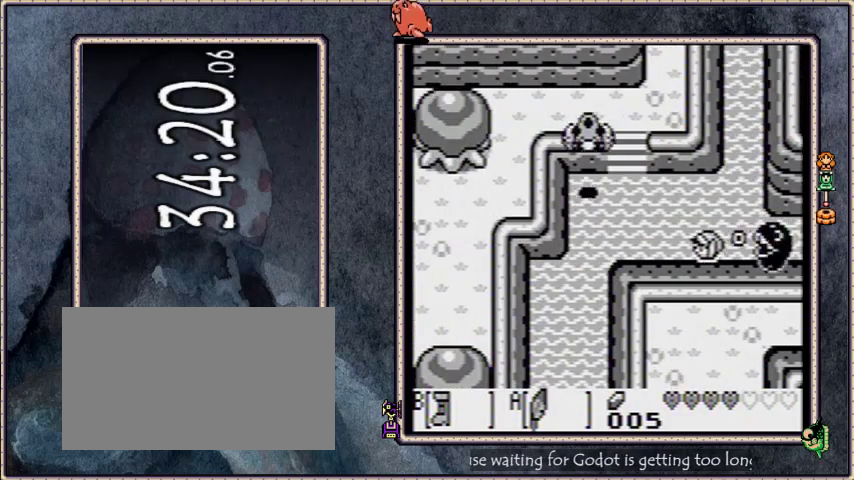
{"buttons": ["A", "DPAD_UP", "DPAD_LEFT"], "events": [[233, "A", "up"], [300, "A", "down"], [367, "A", "up"], [433, "A", "down"]]}
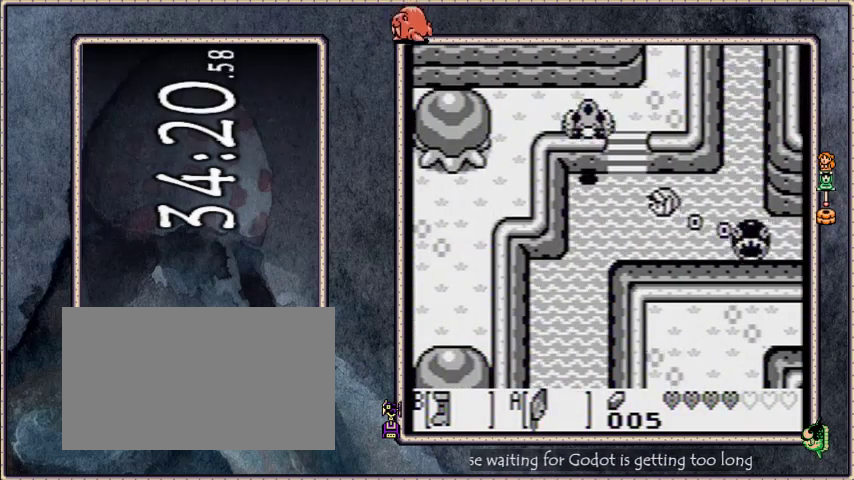
{"buttons": ["DPAD_UP"], "events": [[334, "A", "up"], [367, "DPAD_LEFT", "up"]]}
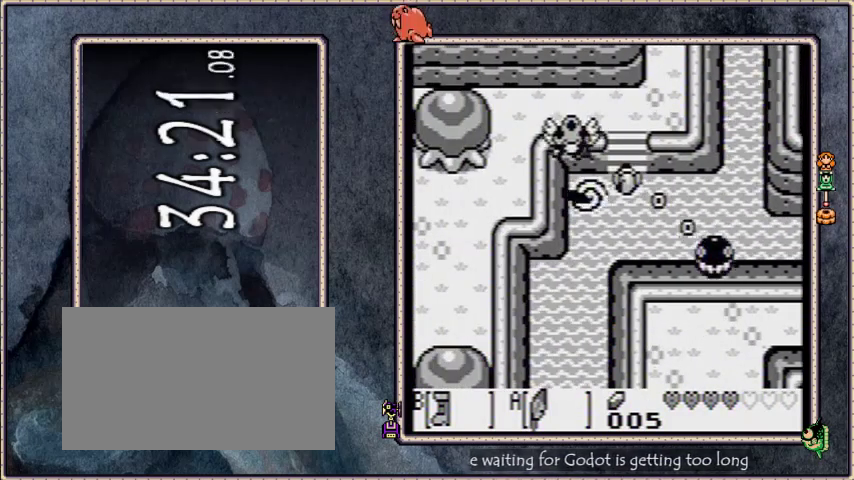
{"buttons": ["B", "DPAD_UP"], "events": [[333, "B", "down"]]}
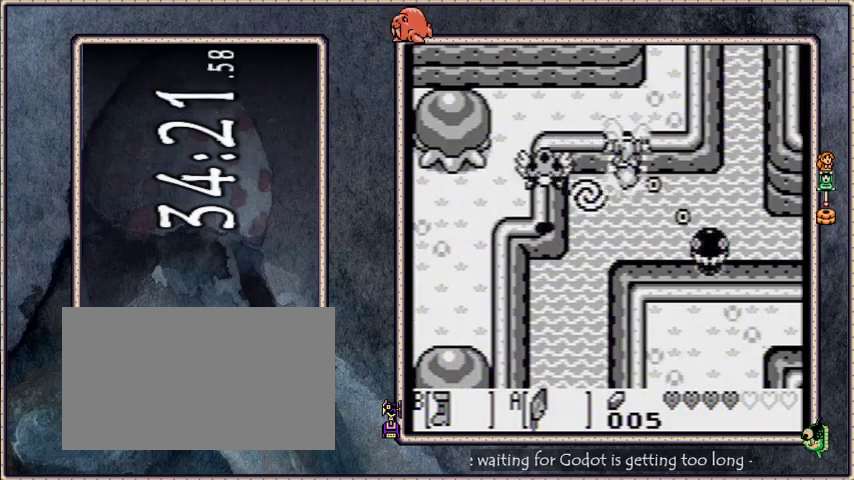
{"buttons": ["B", "DPAD_LEFT"], "events": [[267, "DPAD_UP", "up"], [300, "DPAD_LEFT", "down"]]}
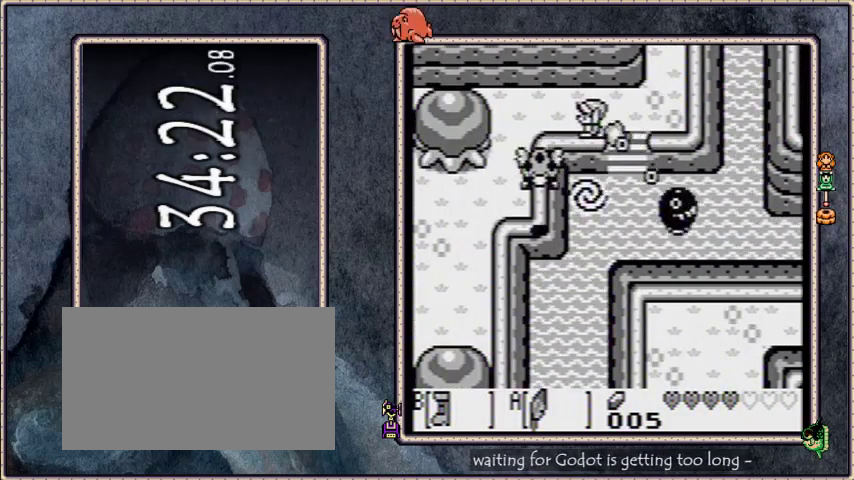
{"buttons": ["DPAD_DOWN"], "events": [[166, "B", "up"], [200, "A", "down"], [233, "DPAD_DOWN", "down"], [233, "DPAD_LEFT", "up"], [267, "A", "up"]]}
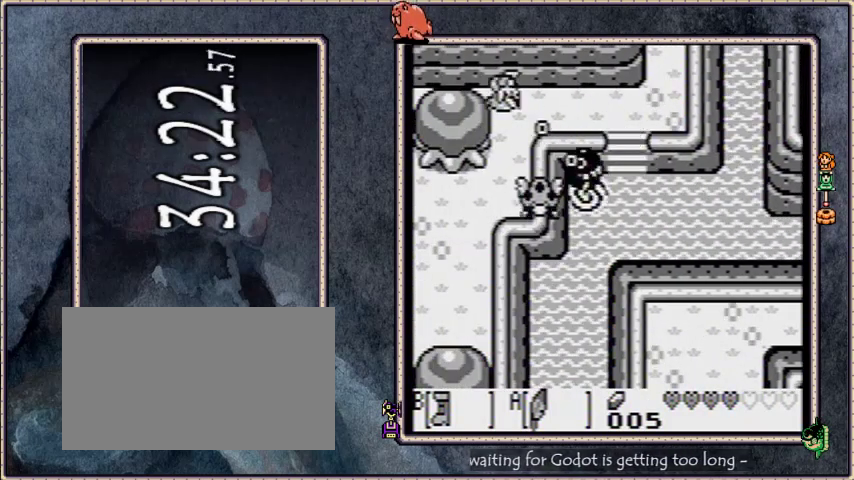
{"buttons": ["B", "DPAD_DOWN", "DPAD_LEFT"], "events": [[67, "DPAD_LEFT", "down"], [200, "B", "down"]]}
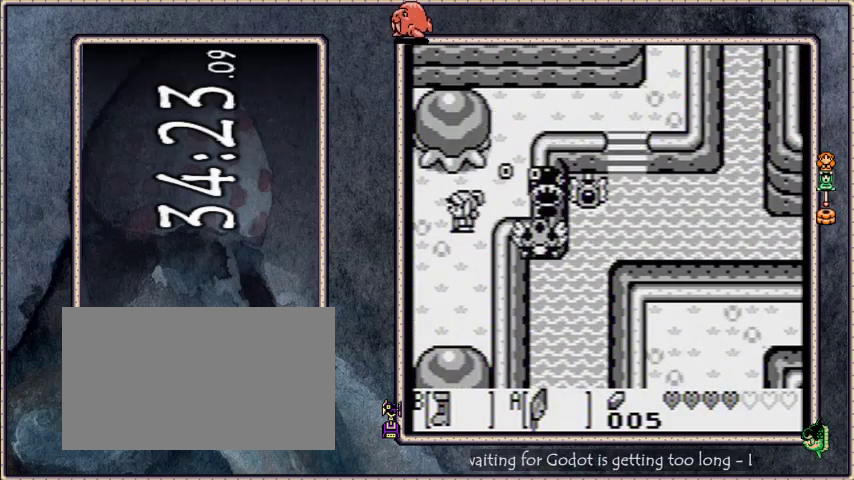
{"buttons": ["B"], "events": [[400, "DPAD_DOWN", "up"], [467, "DPAD_LEFT", "up"]]}
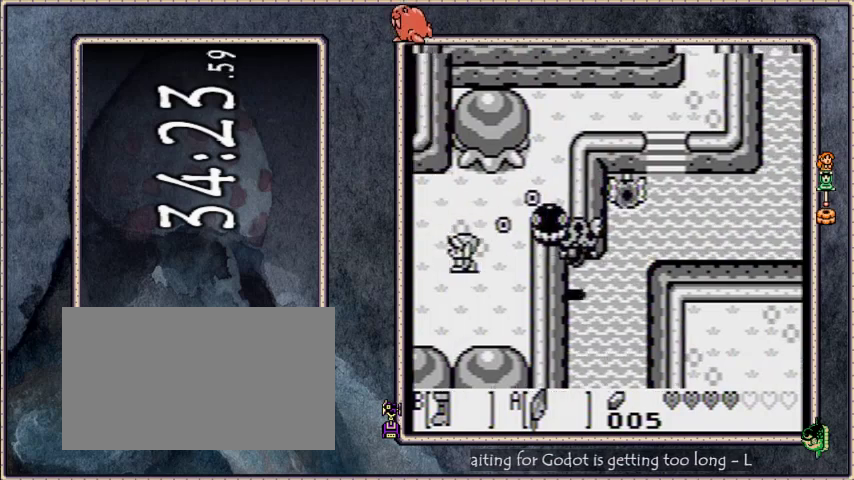
{"buttons": ["B", "DPAD_UP", "DPAD_LEFT"], "events": [[501, "DPAD_LEFT", "down"], [501, "DPAD_UP", "down"]]}
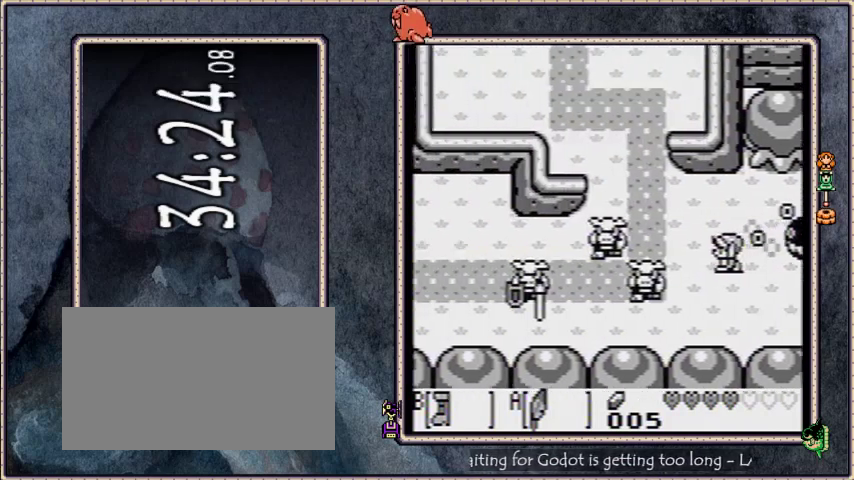
{"buttons": ["B", "DPAD_LEFT"], "events": [[267, "DPAD_UP", "up"]]}
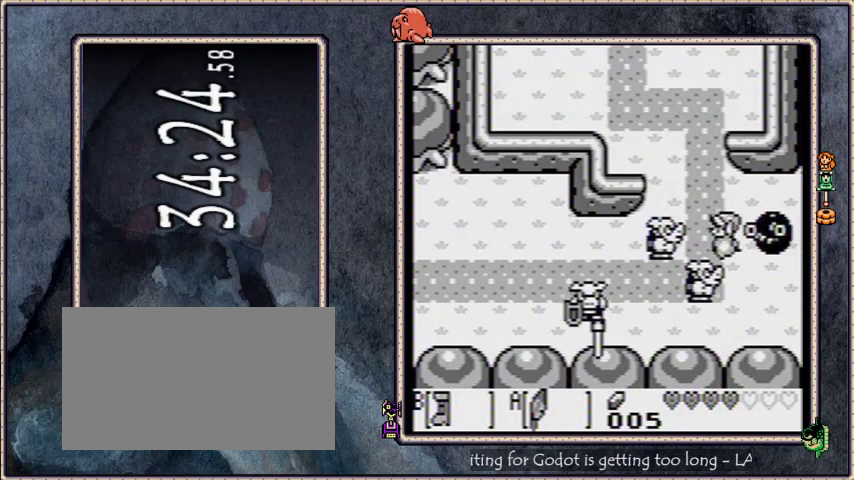
{"buttons": ["B", "DPAD_LEFT"], "events": [[67, "A", "down"], [300, "A", "up"]]}
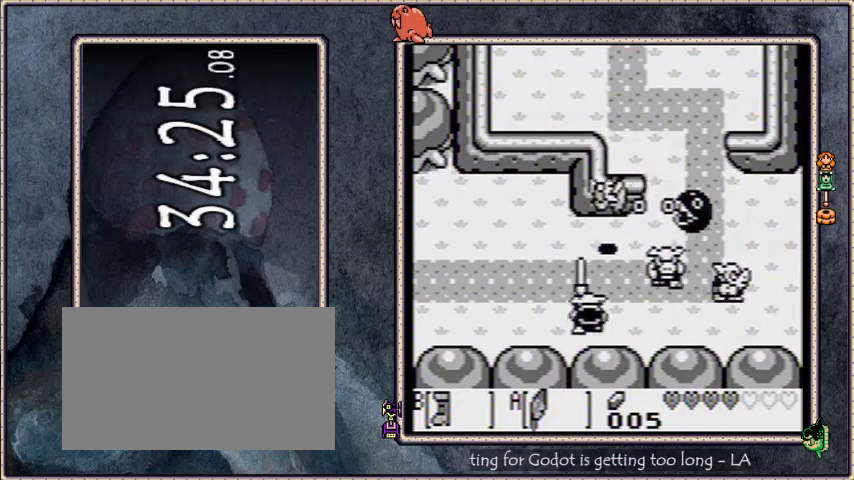
{"buttons": ["B", "DPAD_DOWN", "DPAD_LEFT"], "events": [[133, "DPAD_DOWN", "down"]]}
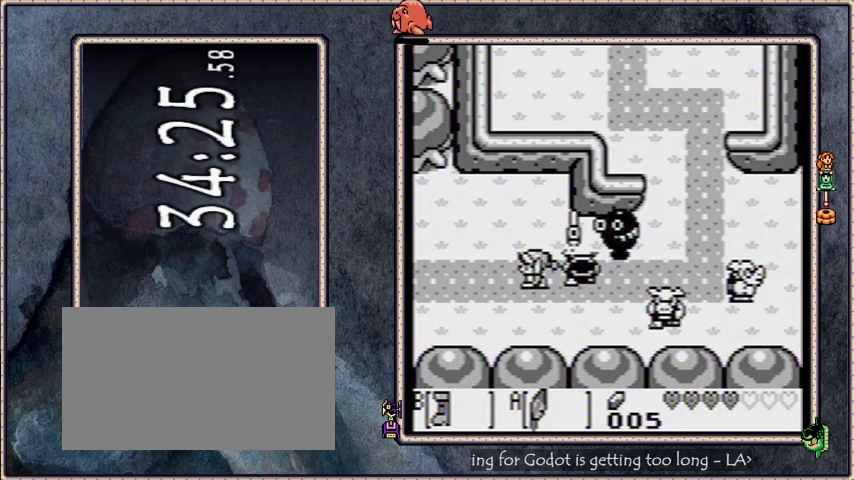
{"buttons": ["B", "DPAD_DOWN", "DPAD_LEFT"], "events": []}
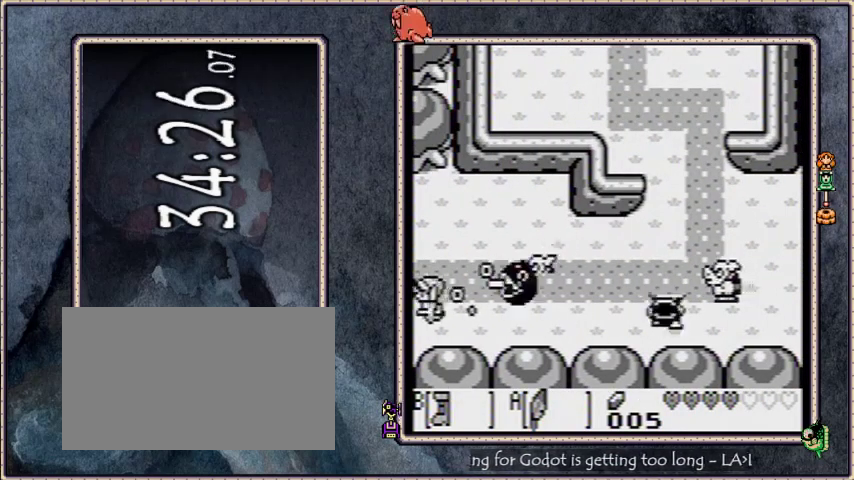
{"buttons": ["B", "DPAD_DOWN", "DPAD_LEFT"], "events": []}
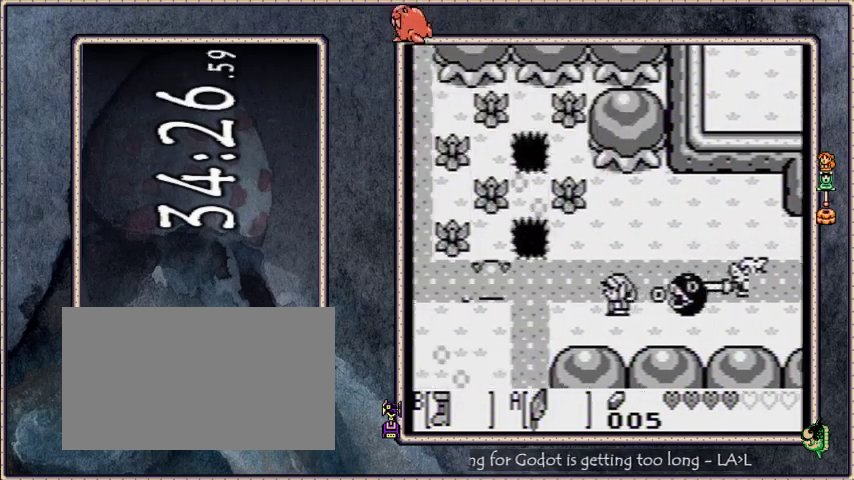
{"buttons": ["B", "DPAD_LEFT"], "events": [[34, "B", "up"], [234, "B", "down"], [434, "DPAD_DOWN", "up"]]}
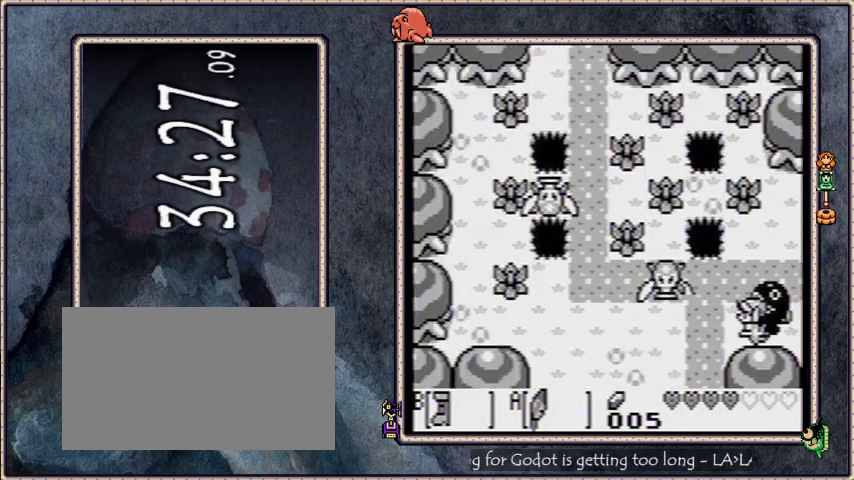
{"buttons": ["B", "DPAD_DOWN"], "events": [[166, "DPAD_DOWN", "down"], [200, "DPAD_LEFT", "up"]]}
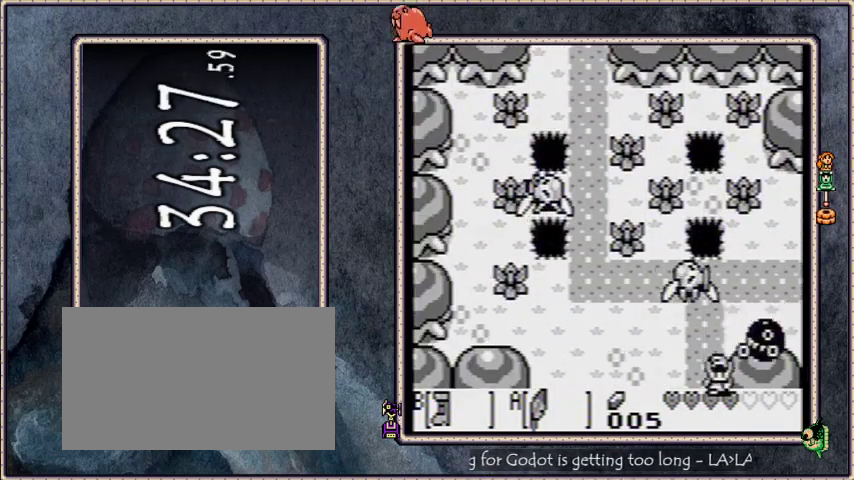
{"buttons": ["B", "DPAD_DOWN"], "events": []}
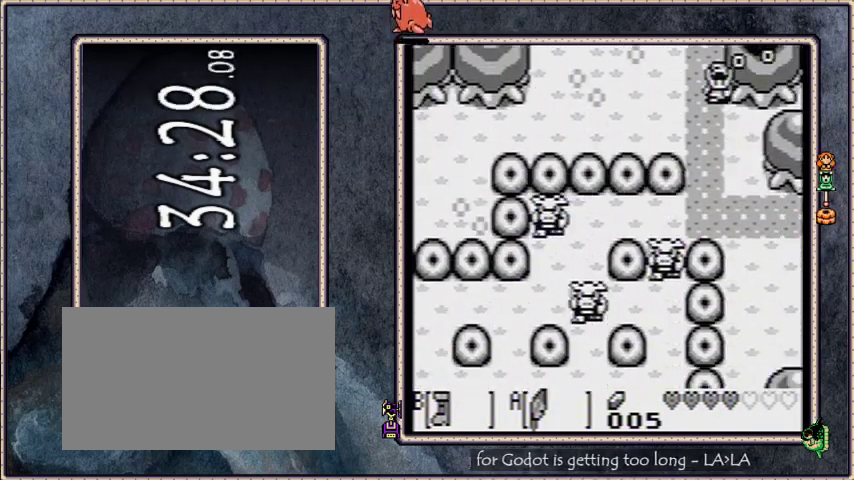
{"buttons": ["B", "DPAD_DOWN"], "events": [[200, "DPAD_RIGHT", "down"], [300, "DPAD_RIGHT", "up"]]}
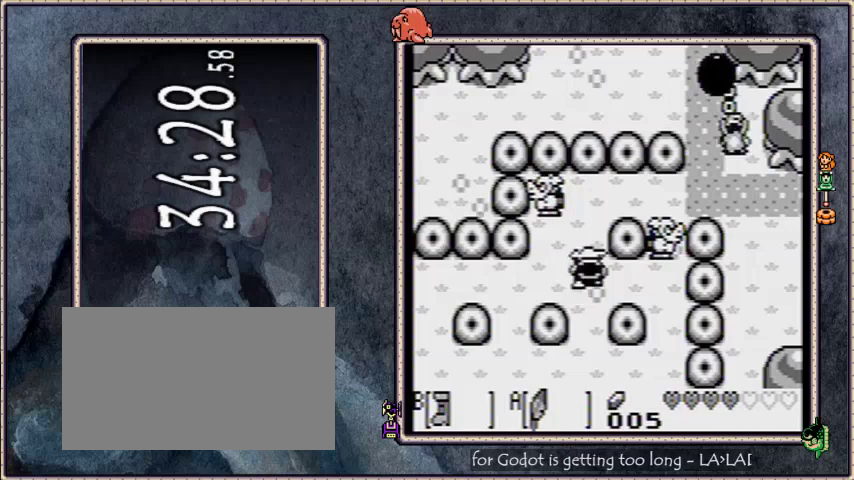
{"buttons": ["B", "DPAD_DOWN"], "events": []}
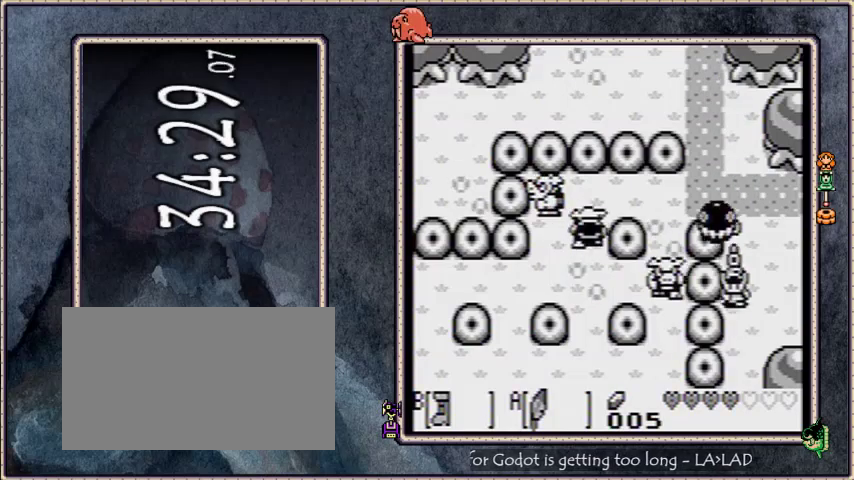
{"buttons": ["A", "B", "DPAD_DOWN"], "events": [[500, "A", "down"]]}
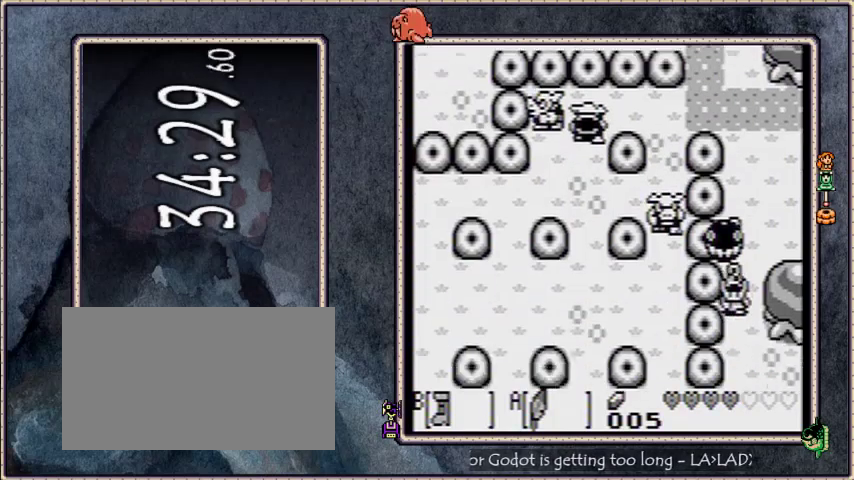
{"buttons": ["B", "DPAD_DOWN"], "events": [[467, "A", "up"]]}